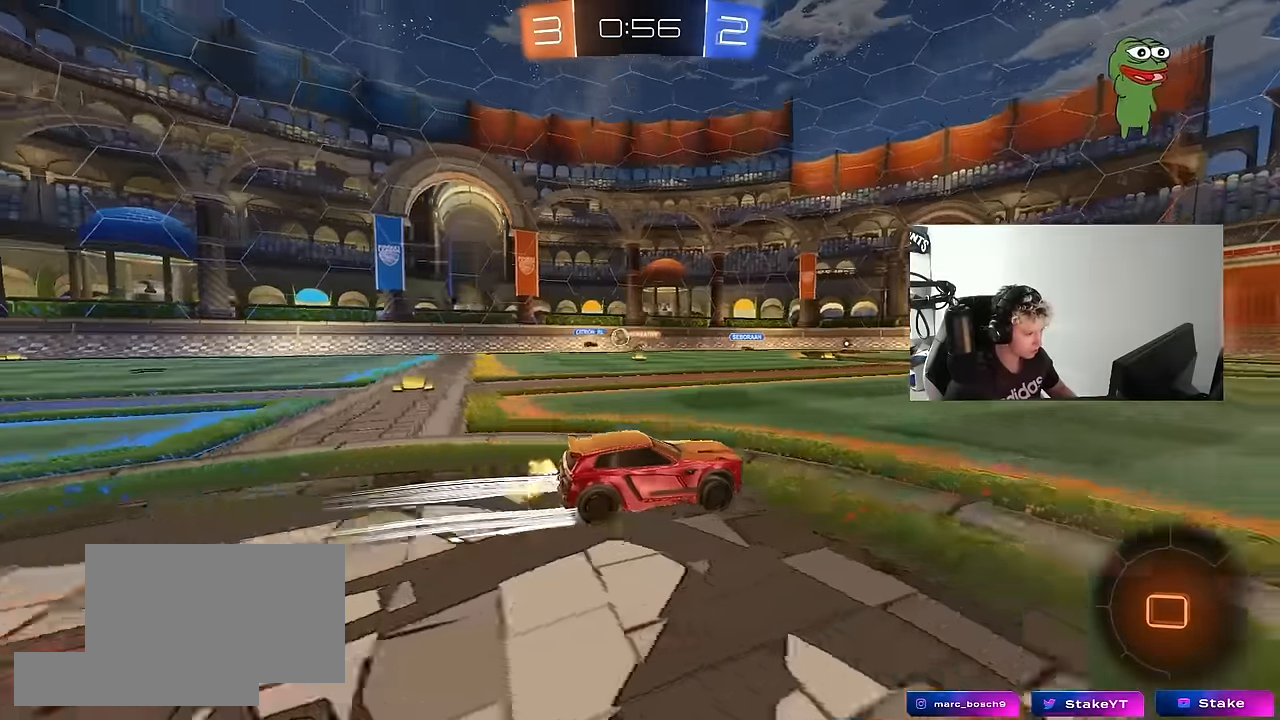
Gameplay with keyboard and mouse; each line is a JSON object with the keys and mouse buttons held at the frame after it. "events" lists presses ("down") and releases ("up") of "1", "2", "3", "4", "5", "a", "alt", "c", "caps_lock", "ctrl", "d", "e", "f", "g", "q", "r", "s", "shift", "space", "t", "tab", "v", "w", "x", "z", "mouse_left", "mouse_wheel" and "mouse_right" between this image and that frame as [ms after this image, input, new state], when the widget could be followed in between. "mouse_left", "mouse_wheel", "mouse_right" = the "left", "wheel", "right" buttons of the "mouse" list. No other keys are recorded. "wheel" means that the mouse wheel is clicked or scrolled. "mouse_move" is the direction in which the mouse moves at that frame (one of eight, or "still"), when it could be read.
{"keys": ["w"], "mouse": [], "mouse_move": "still", "events": []}
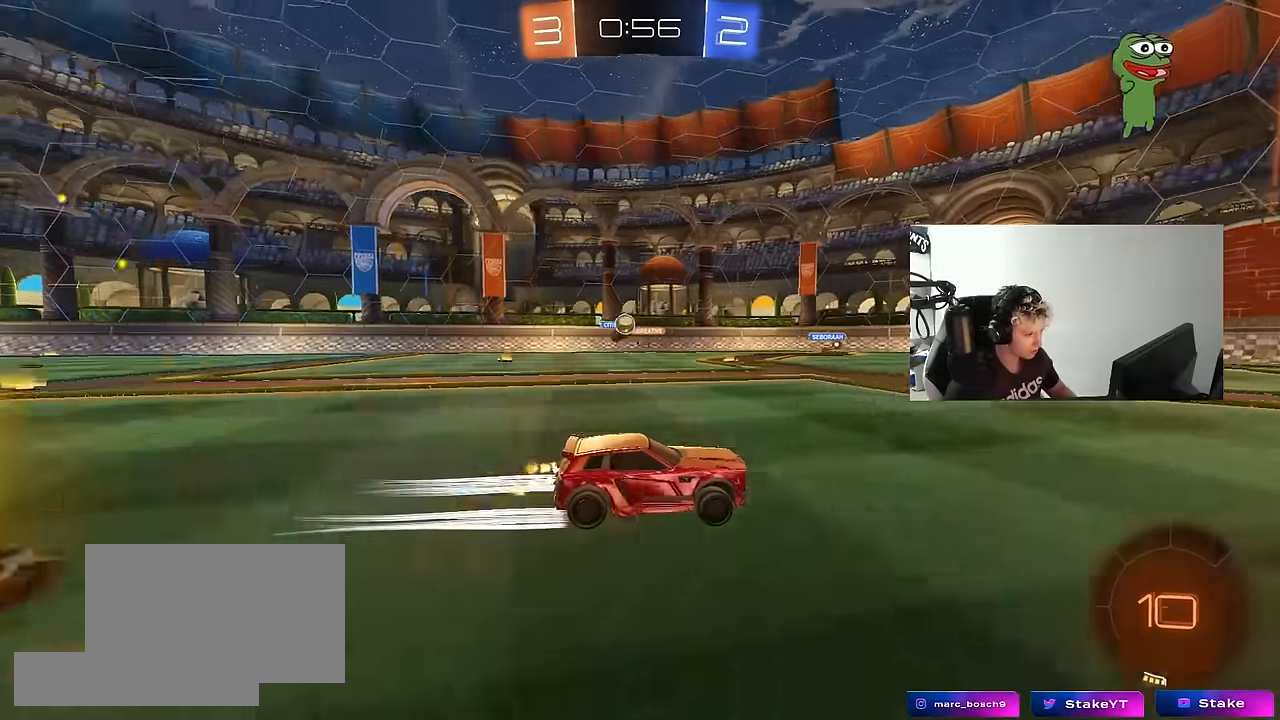
{"keys": ["a", "w"], "mouse": [], "mouse_move": "still", "events": [[50, "a", "down"], [100, "shift", "down"], [233, "shift", "up"], [283, "a", "up"], [383, "a", "down"]]}
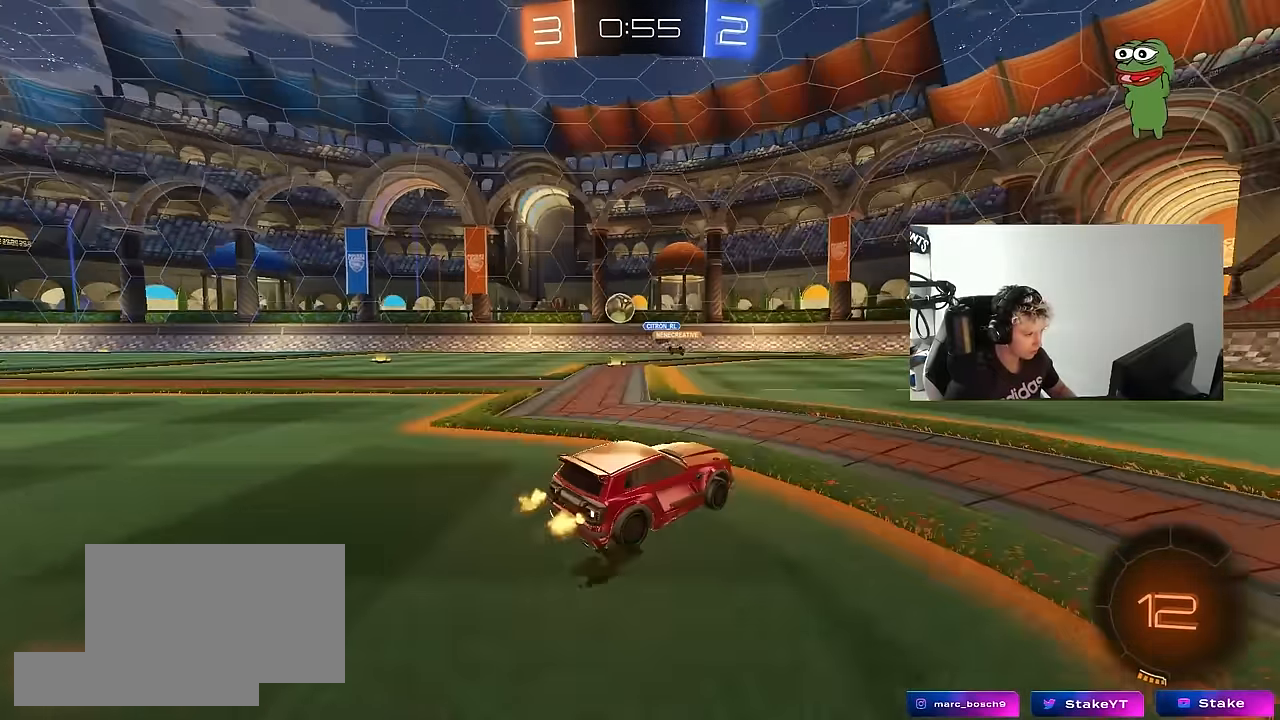
{"keys": [], "mouse": [], "mouse_move": "still", "events": [[116, "shift", "down"], [200, "shift", "up"], [300, "a", "up"], [300, "w", "up"], [350, "mouse_right", "down"], [433, "mouse_right", "up"]]}
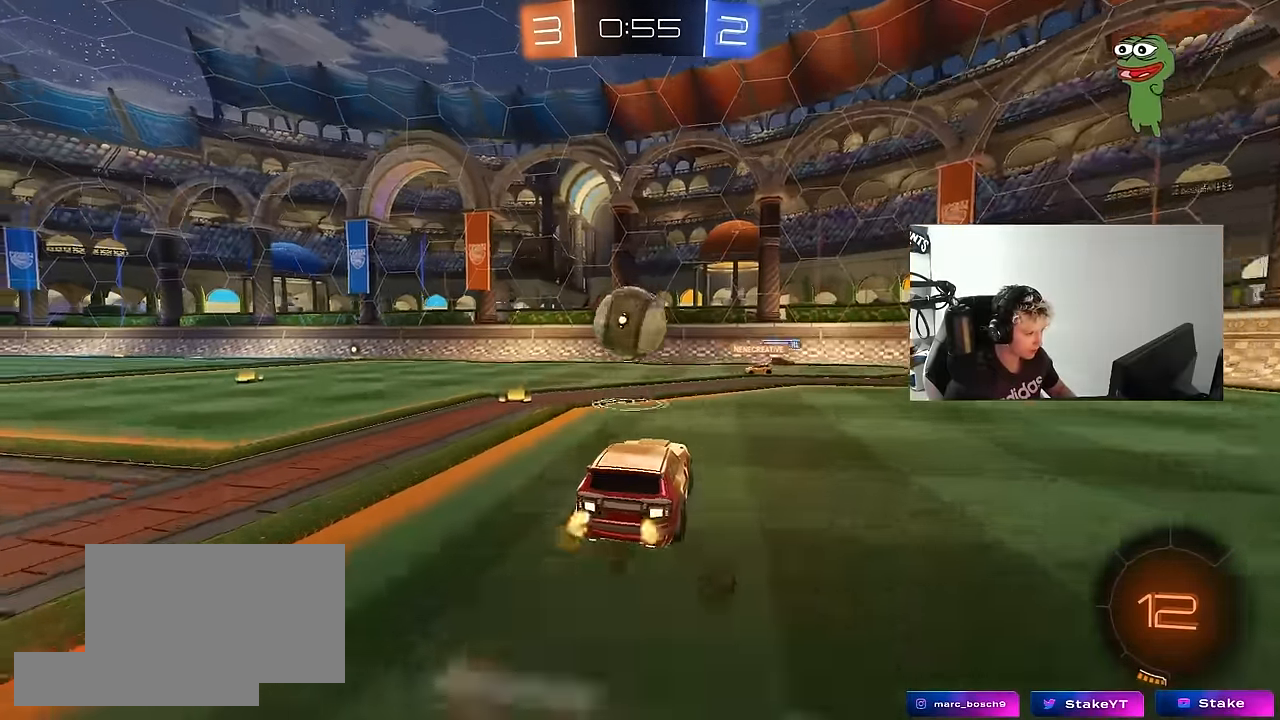
{"keys": ["a", "s", "shift"], "mouse": [], "mouse_move": "up-right", "events": [[133, "shift", "down"], [133, "w", "down"], [166, "a", "down"], [216, "mouse_right", "down"], [266, "s", "down"], [316, "w", "up"], [450, "mouse_right", "up"]]}
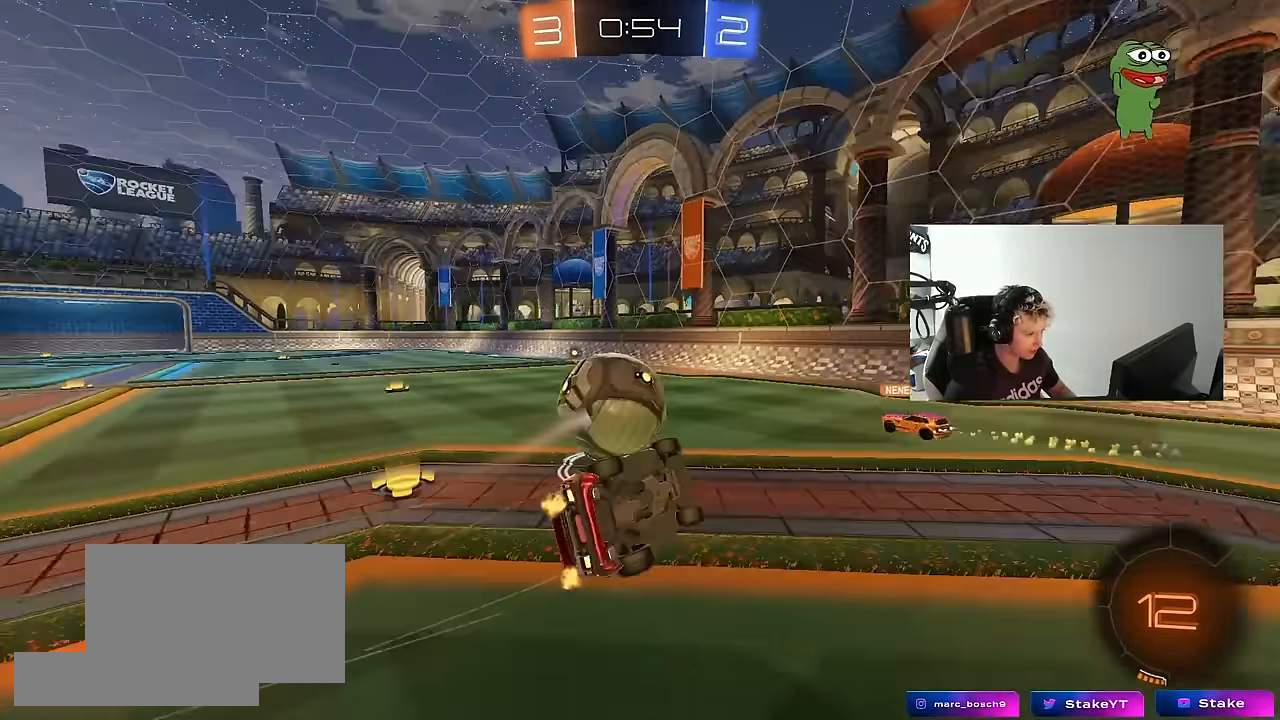
{"keys": ["a", "s", "shift"], "mouse": [], "mouse_move": "still", "events": [[183, "s", "up"], [283, "s", "down"]]}
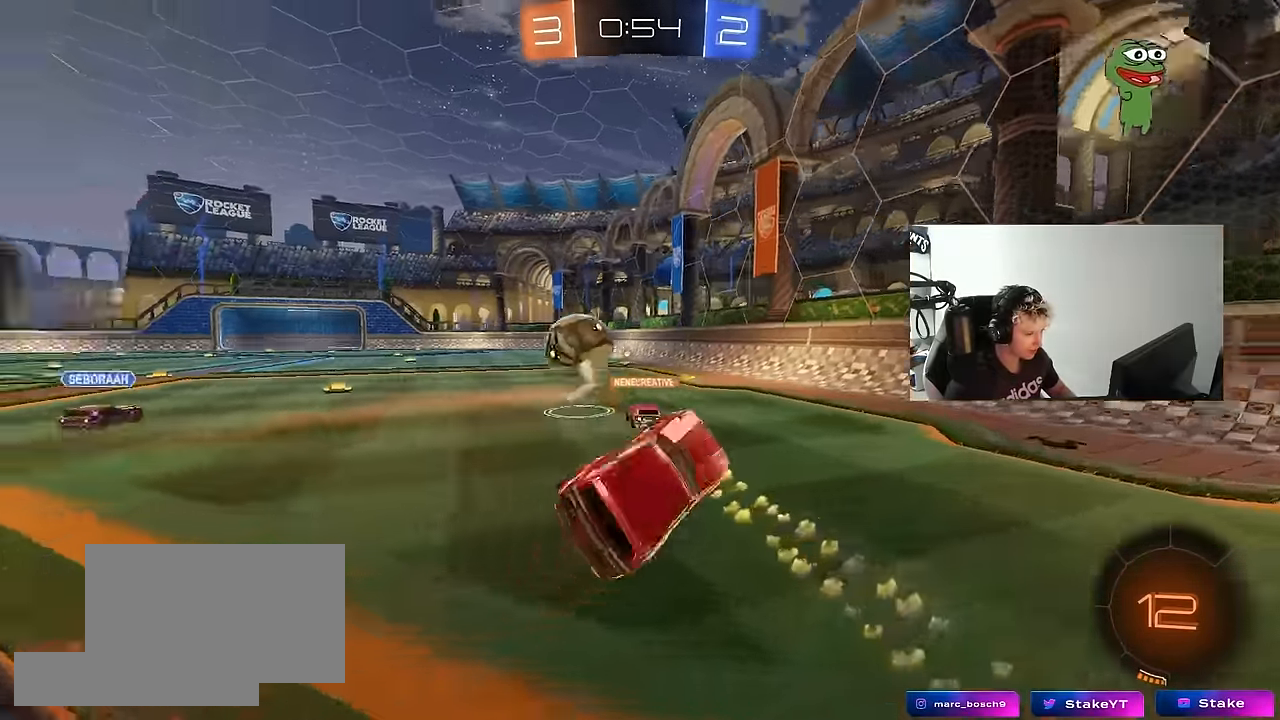
{"keys": ["a", "w"], "mouse": [], "mouse_move": "still", "events": [[16, "s", "up"], [16, "shift", "up"], [66, "a", "up"], [250, "w", "down"], [400, "a", "down"]]}
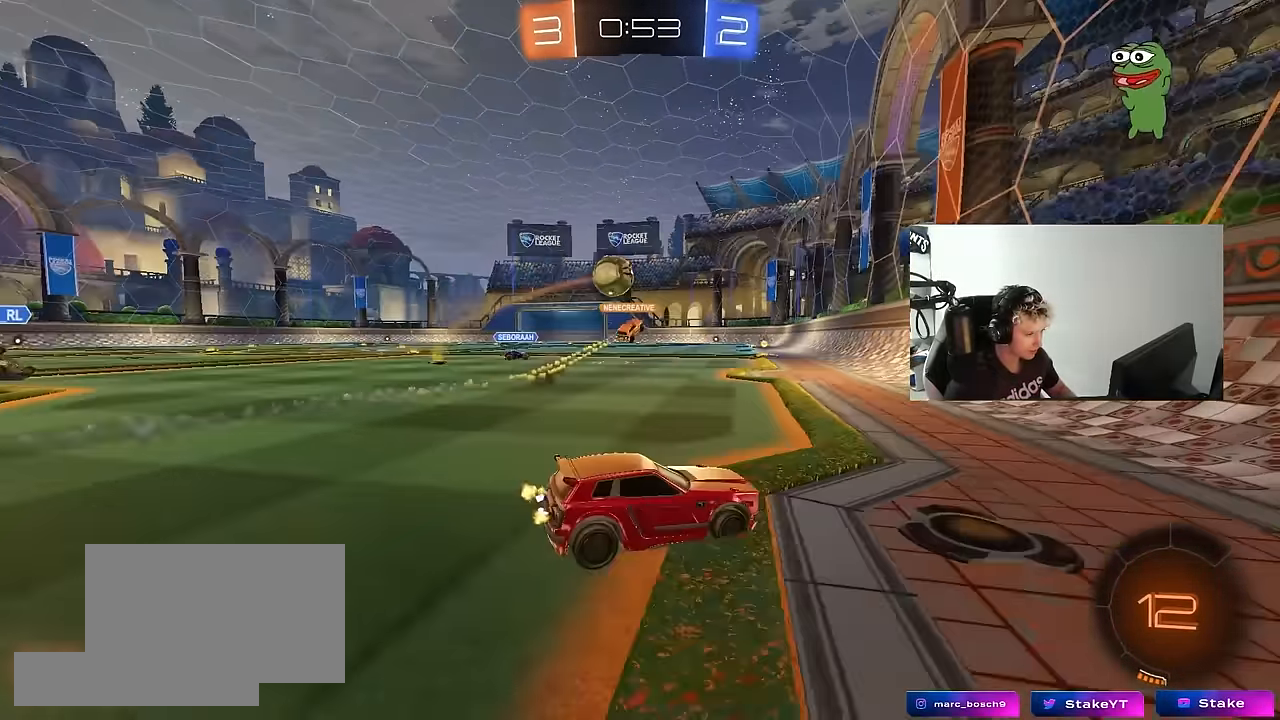
{"keys": ["w"], "mouse": [], "mouse_move": "still", "events": [[450, "a", "up"]]}
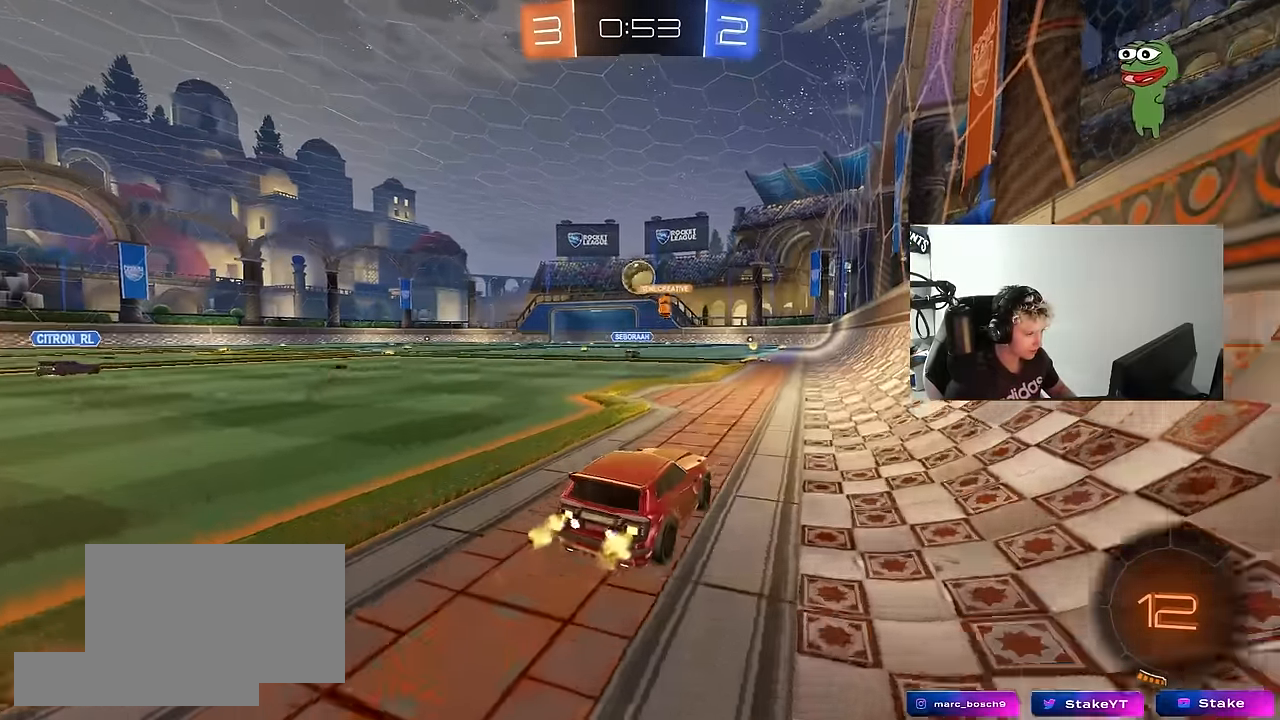
{"keys": ["w"], "mouse": [], "mouse_move": "still", "events": [[50, "mouse_left", "down"], [233, "mouse_left", "up"]]}
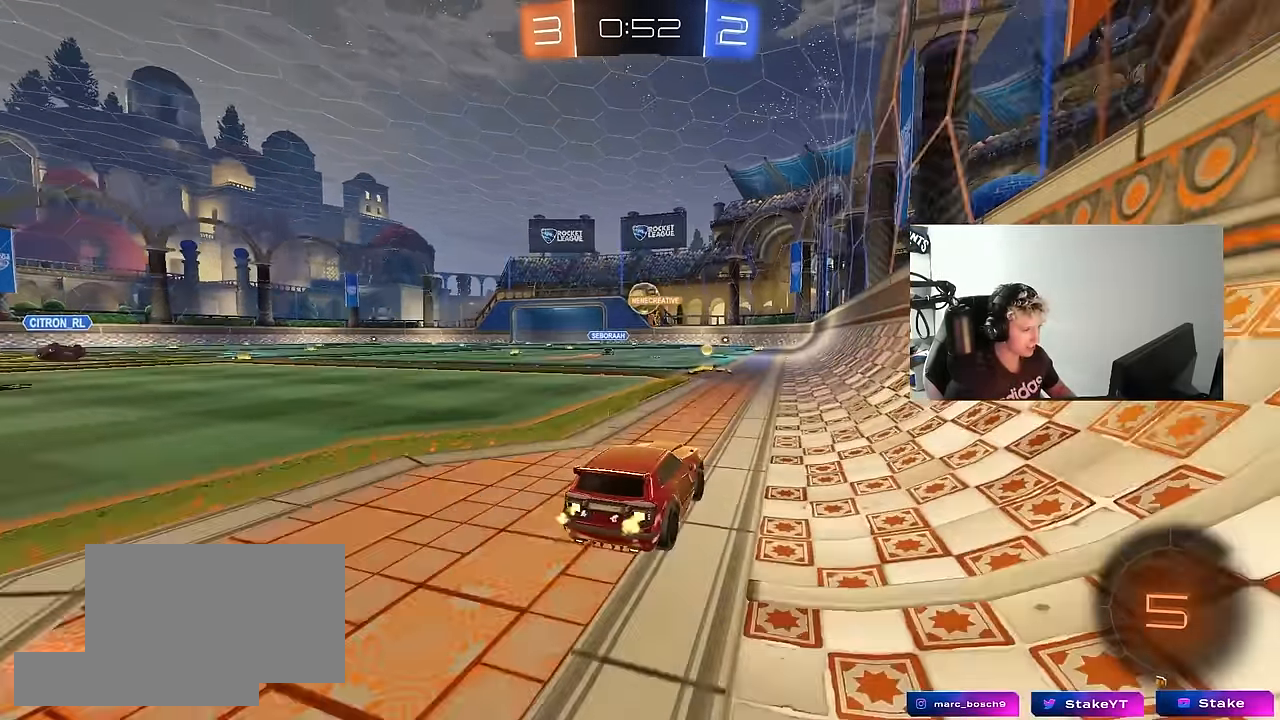
{"keys": ["a", "w"], "mouse": ["left"], "mouse_move": "still", "events": [[350, "mouse_left", "down"], [400, "a", "down"]]}
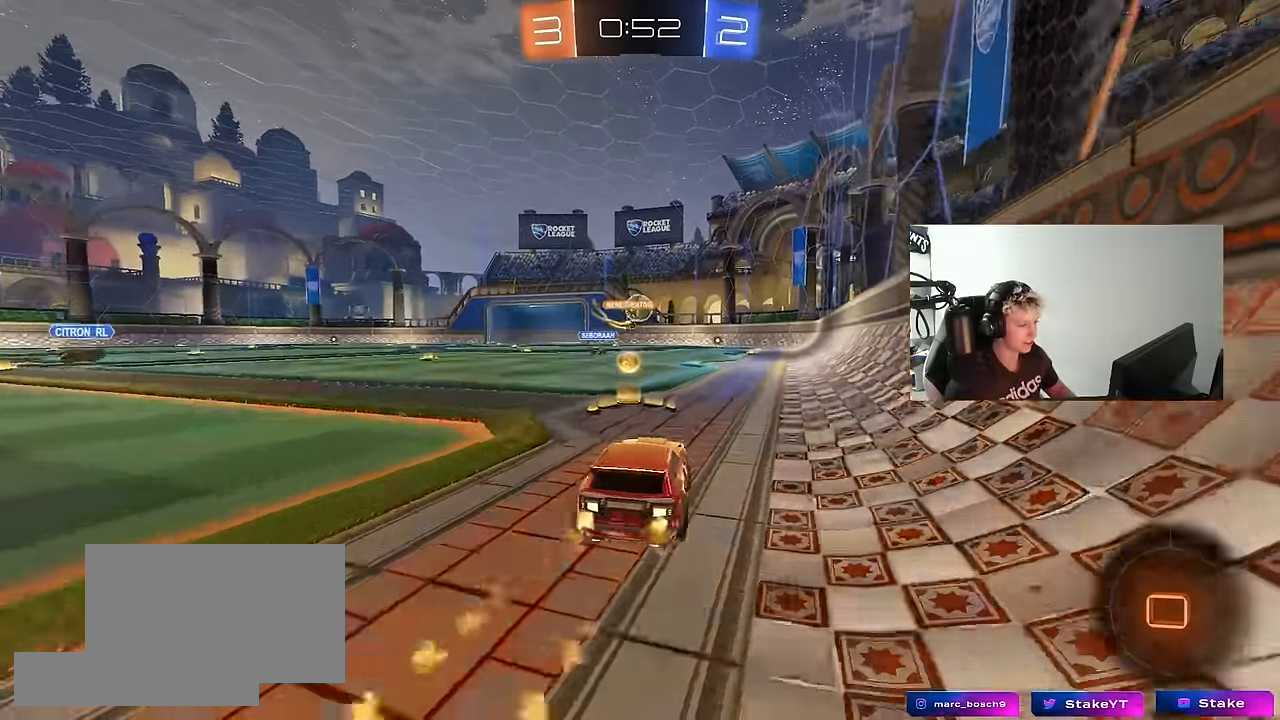
{"keys": ["w"], "mouse": [], "mouse_move": "still", "events": [[33, "a", "up"], [83, "d", "down"], [316, "d", "up"], [500, "mouse_left", "up"]]}
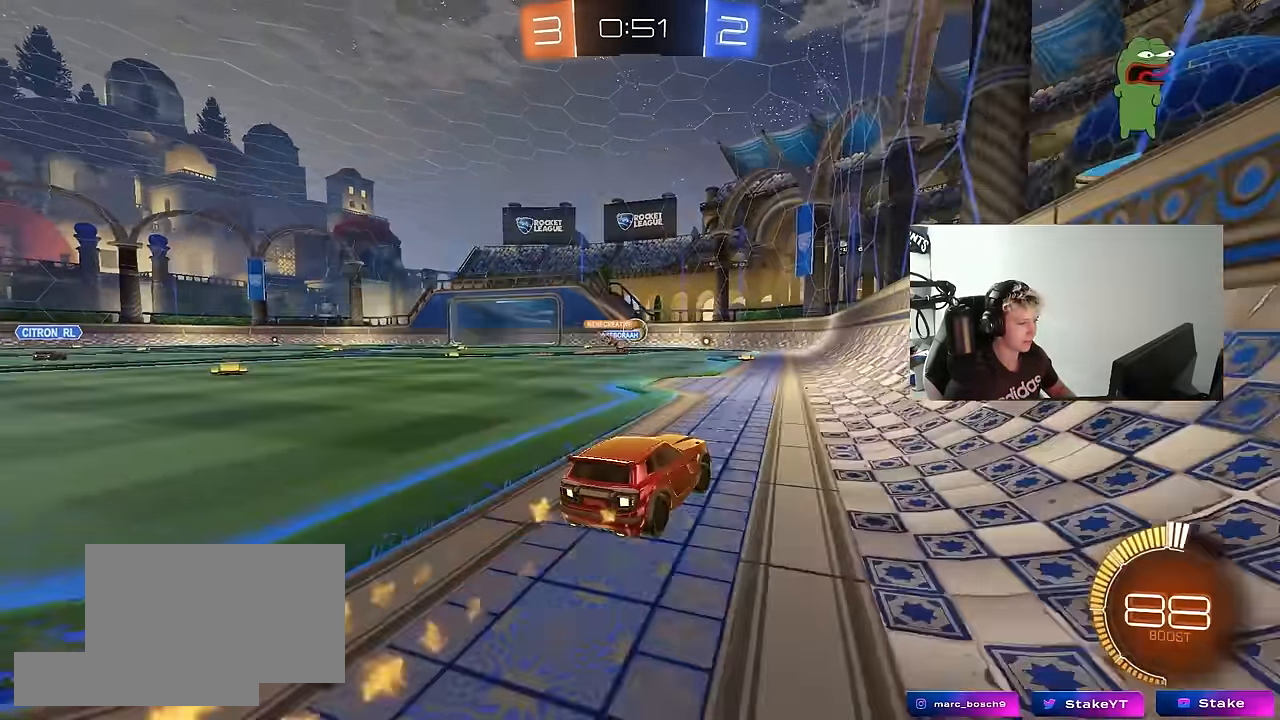
{"keys": ["s"], "mouse": [], "mouse_move": "still", "events": [[183, "w", "up"], [466, "s", "down"]]}
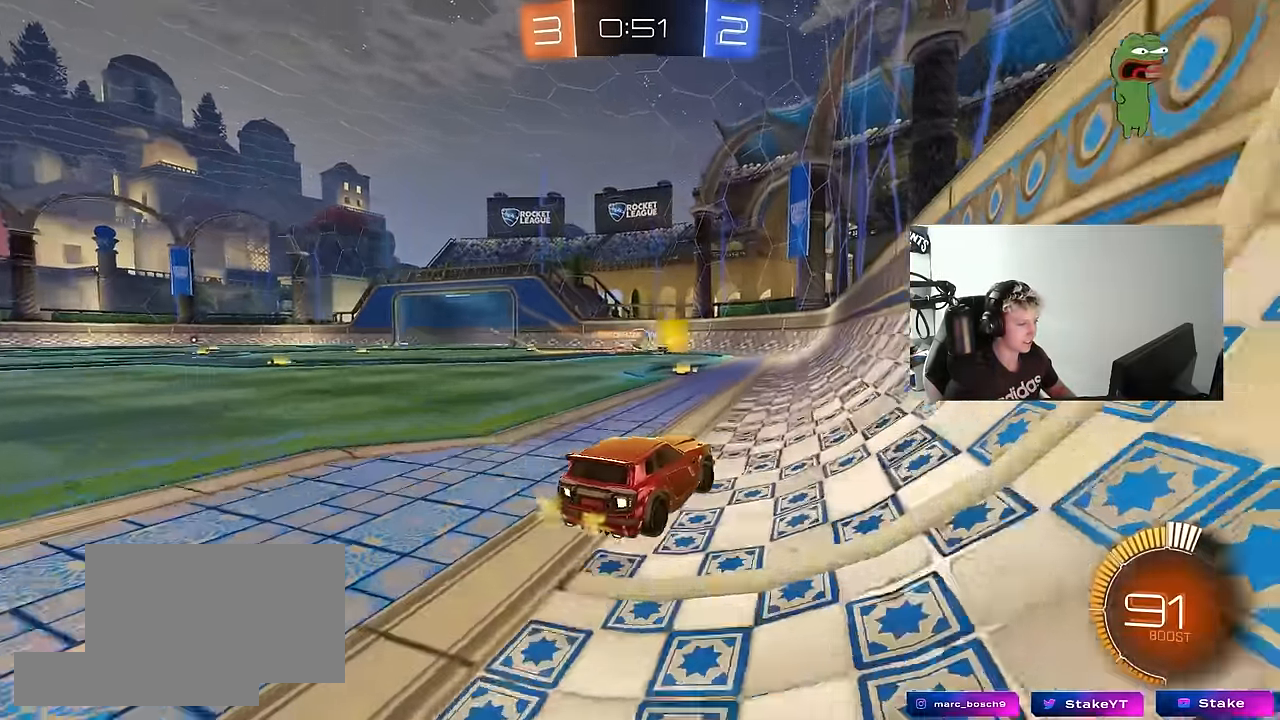
{"keys": ["a", "w"], "mouse": [], "mouse_move": "still", "events": [[66, "a", "down"], [116, "s", "up"], [150, "shift", "down"], [200, "w", "down"], [250, "shift", "up"]]}
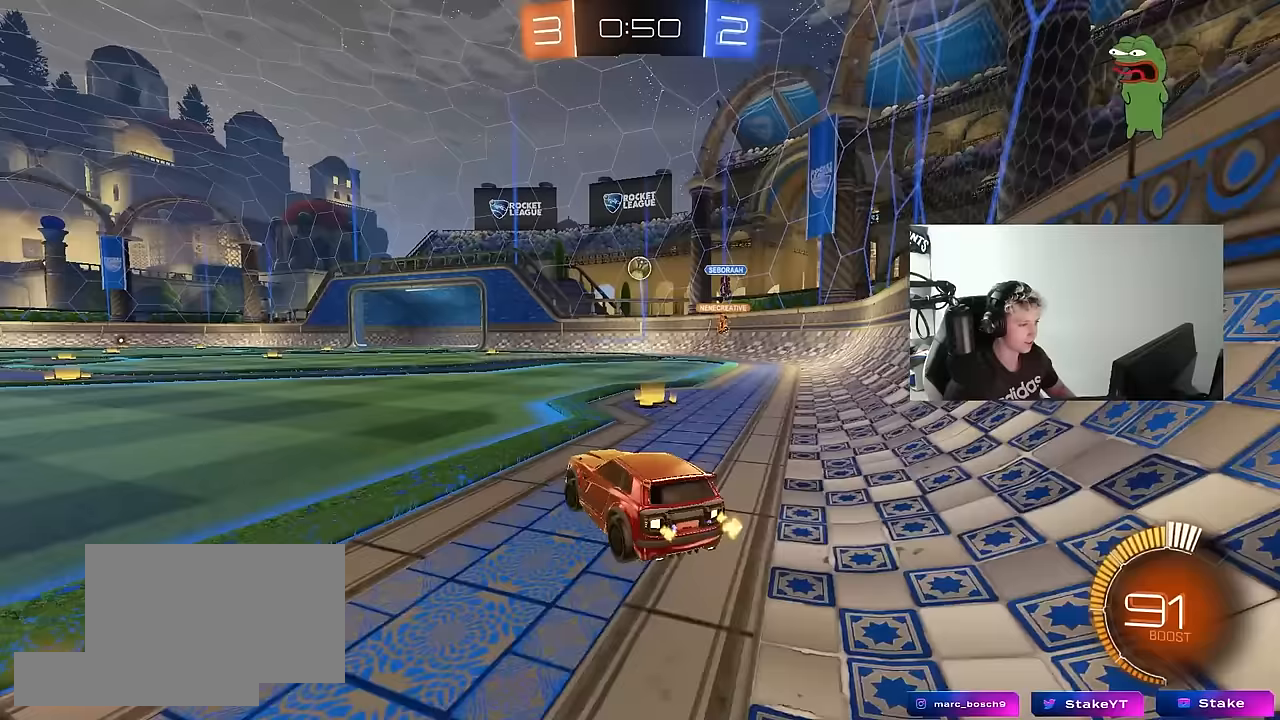
{"keys": ["w"], "mouse": [], "mouse_move": "still", "events": [[367, "a", "up"]]}
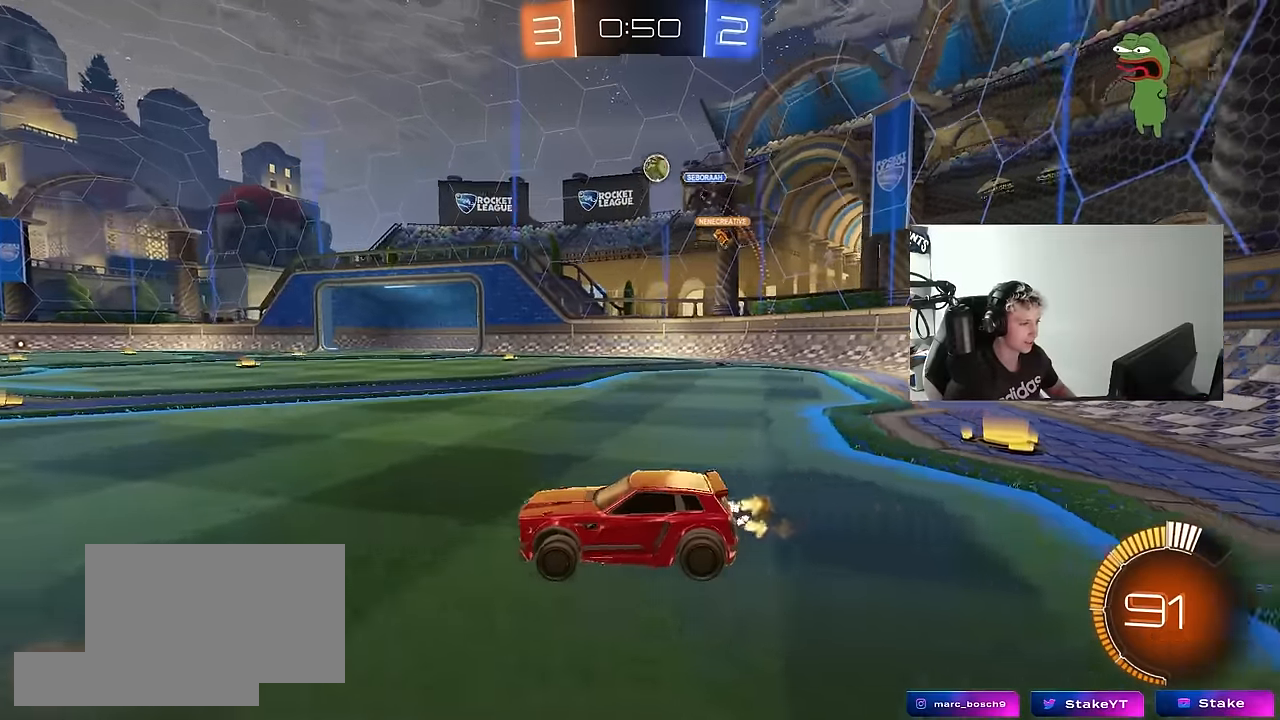
{"keys": ["a", "w"], "mouse": [], "mouse_move": "still", "events": [[333, "a", "down"], [383, "shift", "down"], [383, "w", "up"], [467, "shift", "up"], [467, "w", "down"]]}
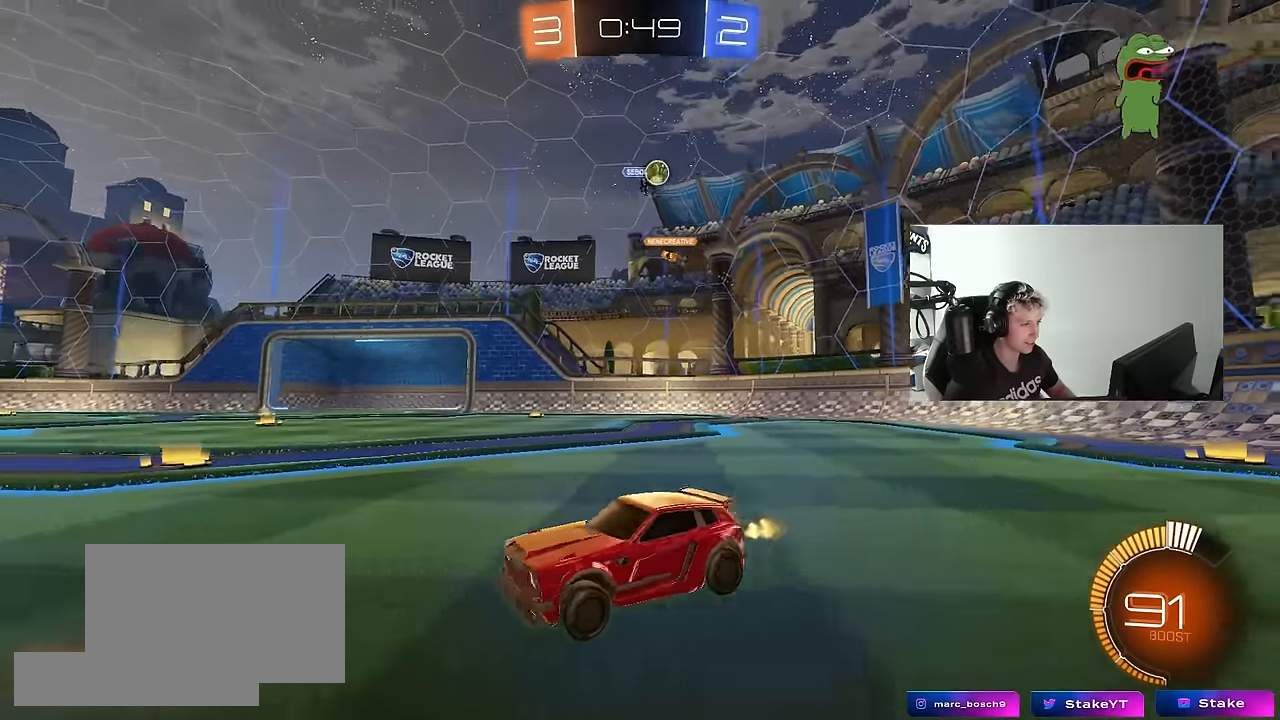
{"keys": ["a", "shift", "w"], "mouse": [], "mouse_move": "still", "events": [[483, "shift", "down"]]}
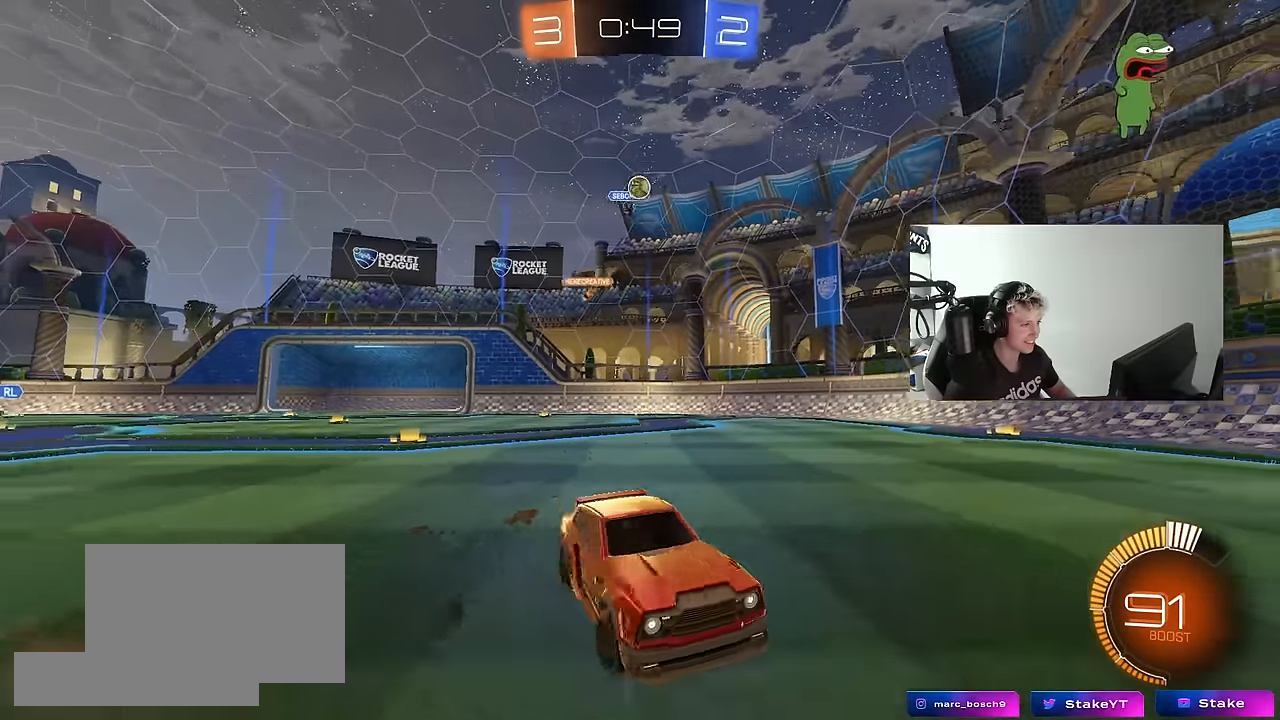
{"keys": ["a", "w"], "mouse": [], "mouse_move": "still", "events": [[83, "shift", "up"]]}
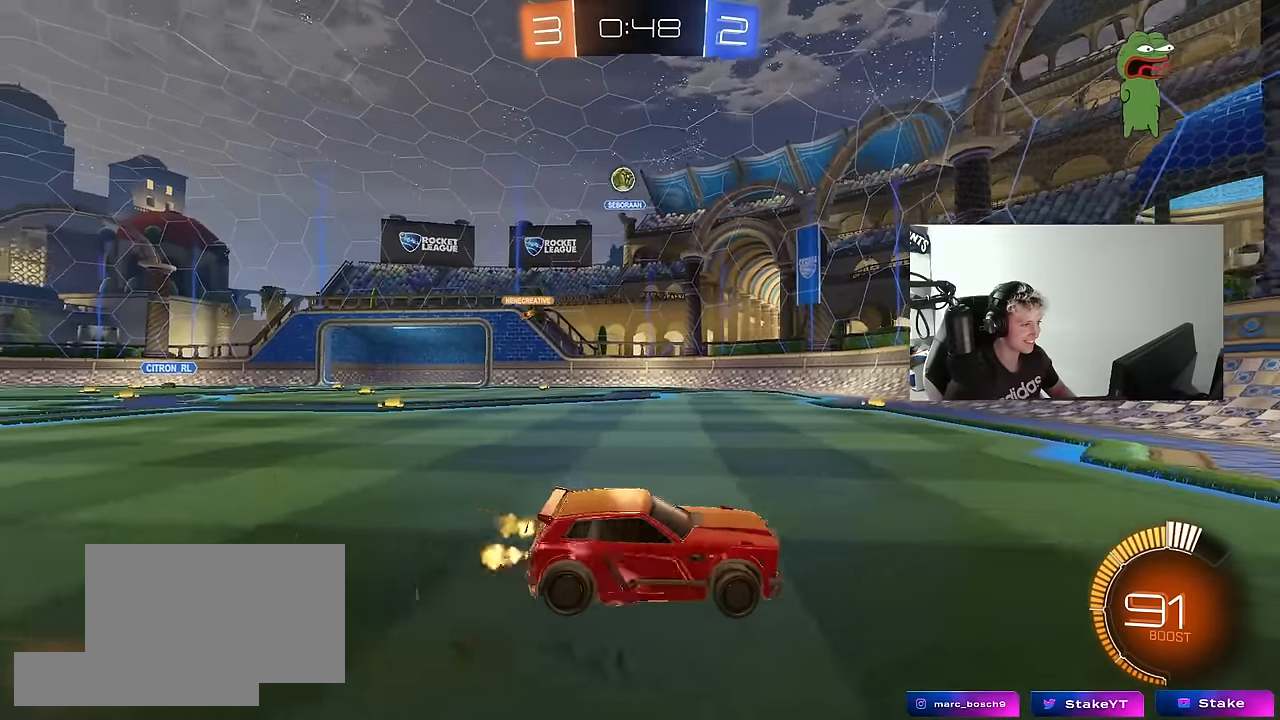
{"keys": ["d", "w"], "mouse": [], "mouse_move": "still", "events": [[50, "a", "up"], [100, "d", "down"], [133, "shift", "down"], [367, "shift", "up"]]}
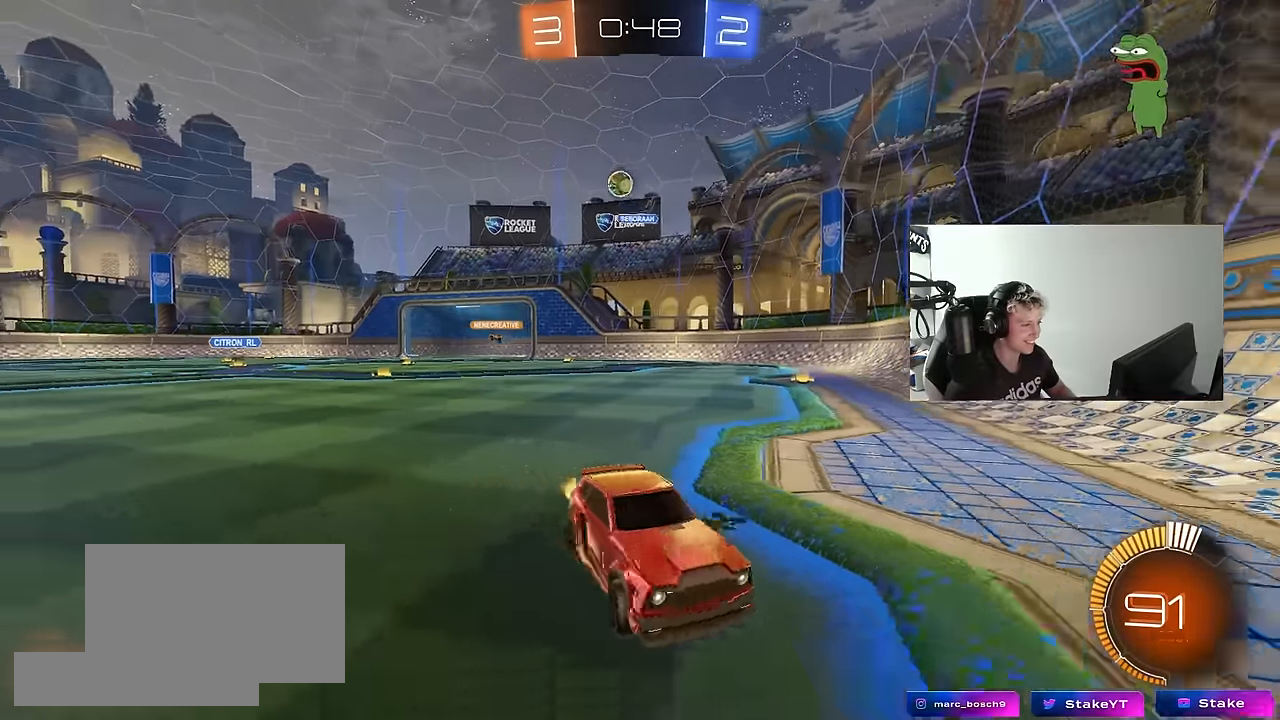
{"keys": ["w"], "mouse": [], "mouse_move": "still", "events": [[300, "shift", "down"], [400, "shift", "up"], [433, "d", "up"]]}
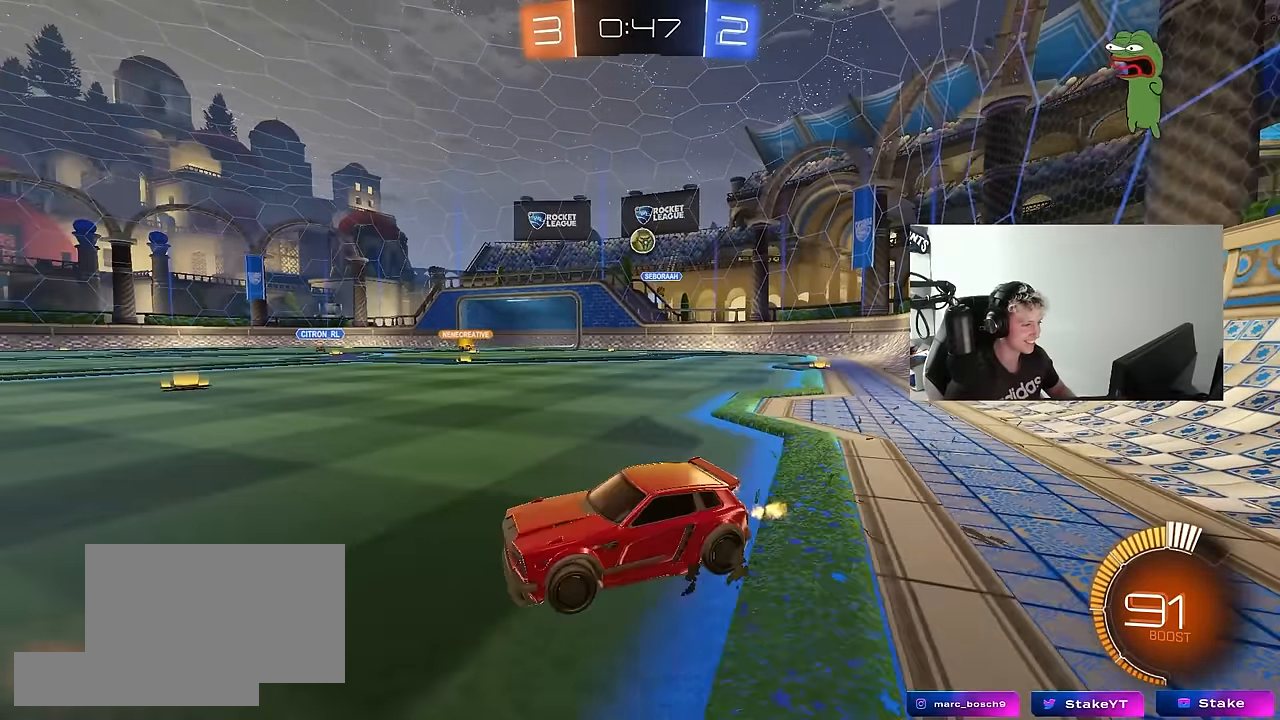
{"keys": ["w"], "mouse": [], "mouse_move": "still", "events": [[267, "a", "down"], [500, "a", "up"]]}
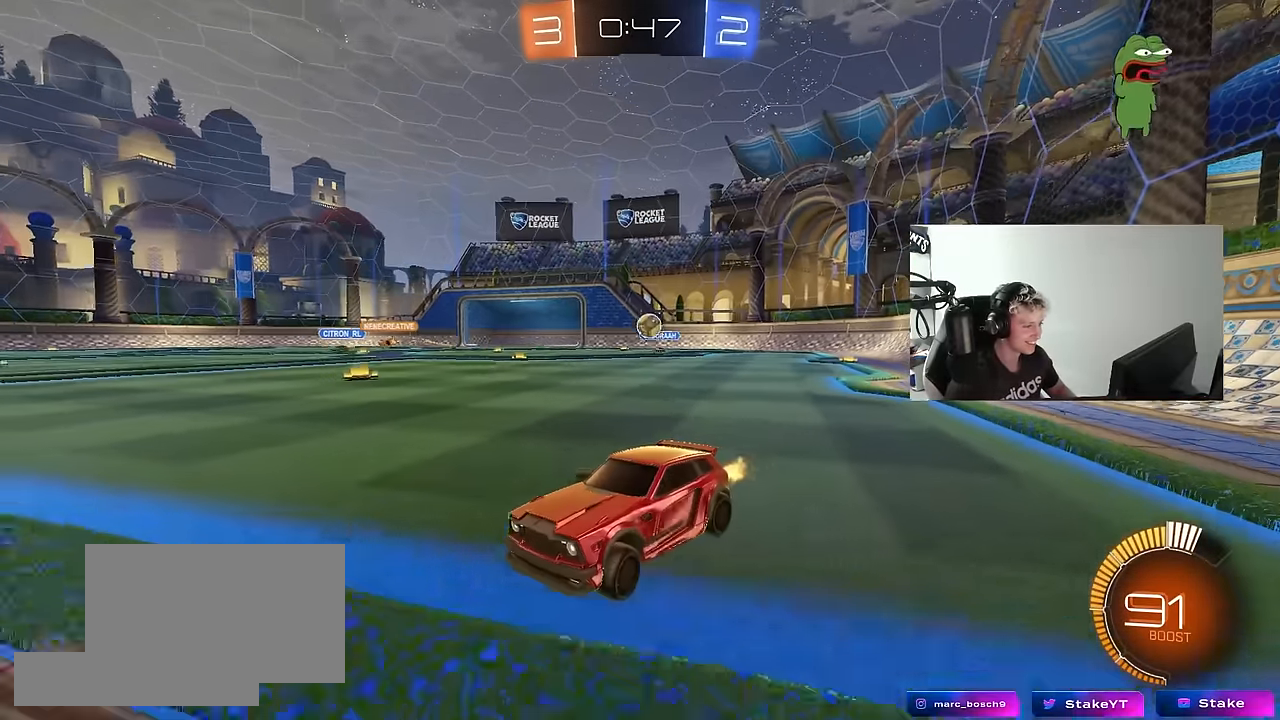
{"keys": ["d"], "mouse": [], "mouse_move": "still", "events": [[417, "d", "down"], [467, "w", "up"]]}
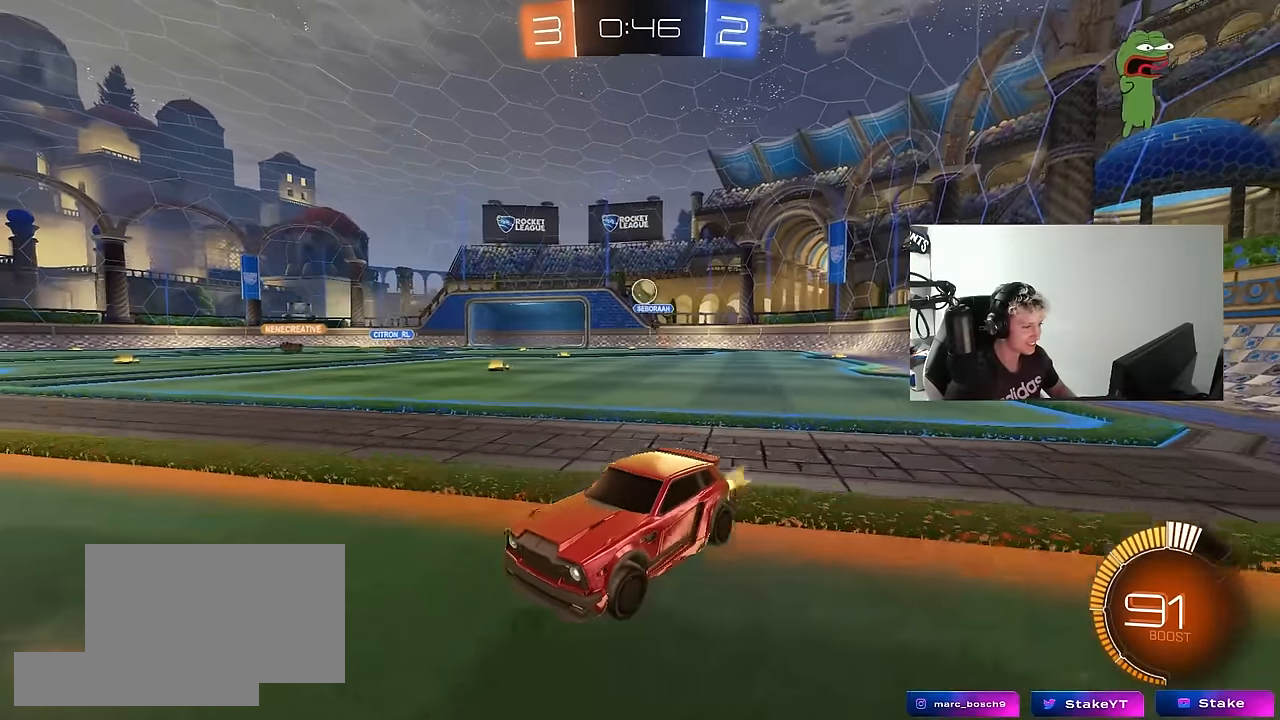
{"keys": [], "mouse": [], "mouse_move": "still", "events": [[17, "d", "up"], [117, "a", "down"], [200, "a", "up"], [200, "w", "down"], [300, "d", "down"], [400, "d", "up"], [483, "w", "up"]]}
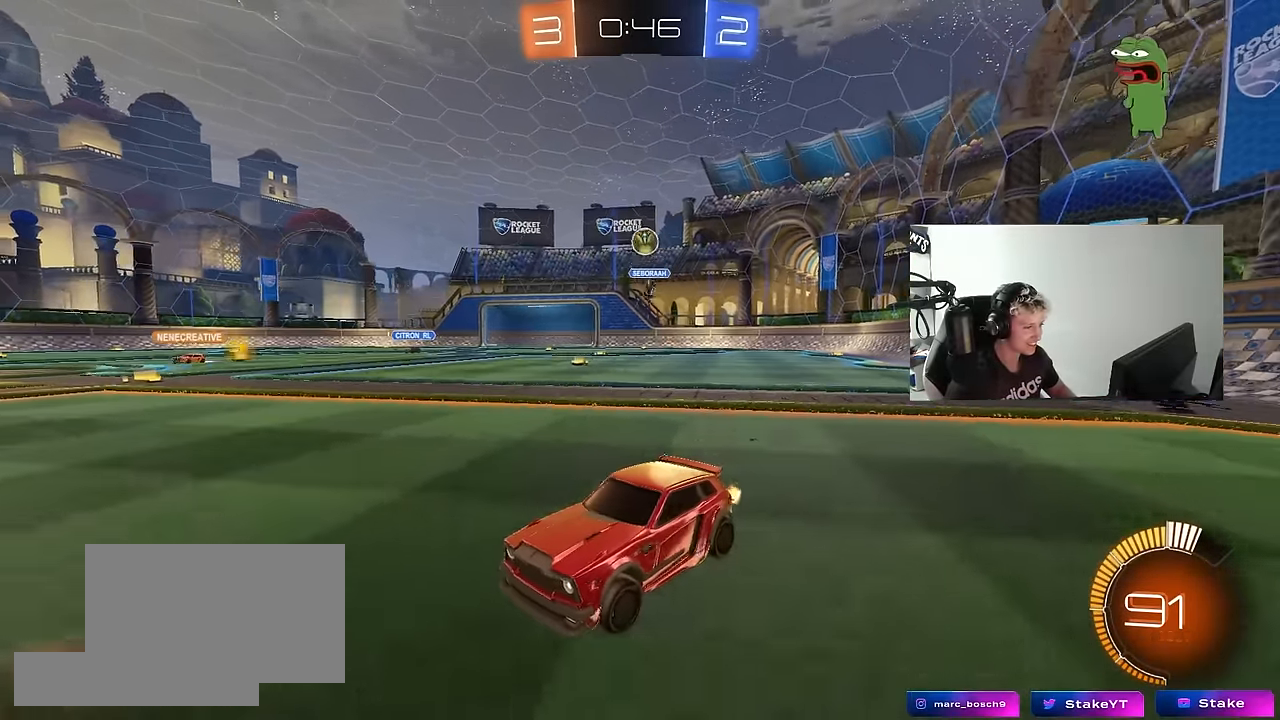
{"keys": ["a", "s", "shift"], "mouse": ["right"], "mouse_move": "up", "events": [[33, "d", "down"], [167, "s", "down"], [217, "mouse_right", "down"], [400, "d", "up"], [400, "s", "up"], [500, "a", "down"], [500, "s", "down"], [500, "shift", "down"]]}
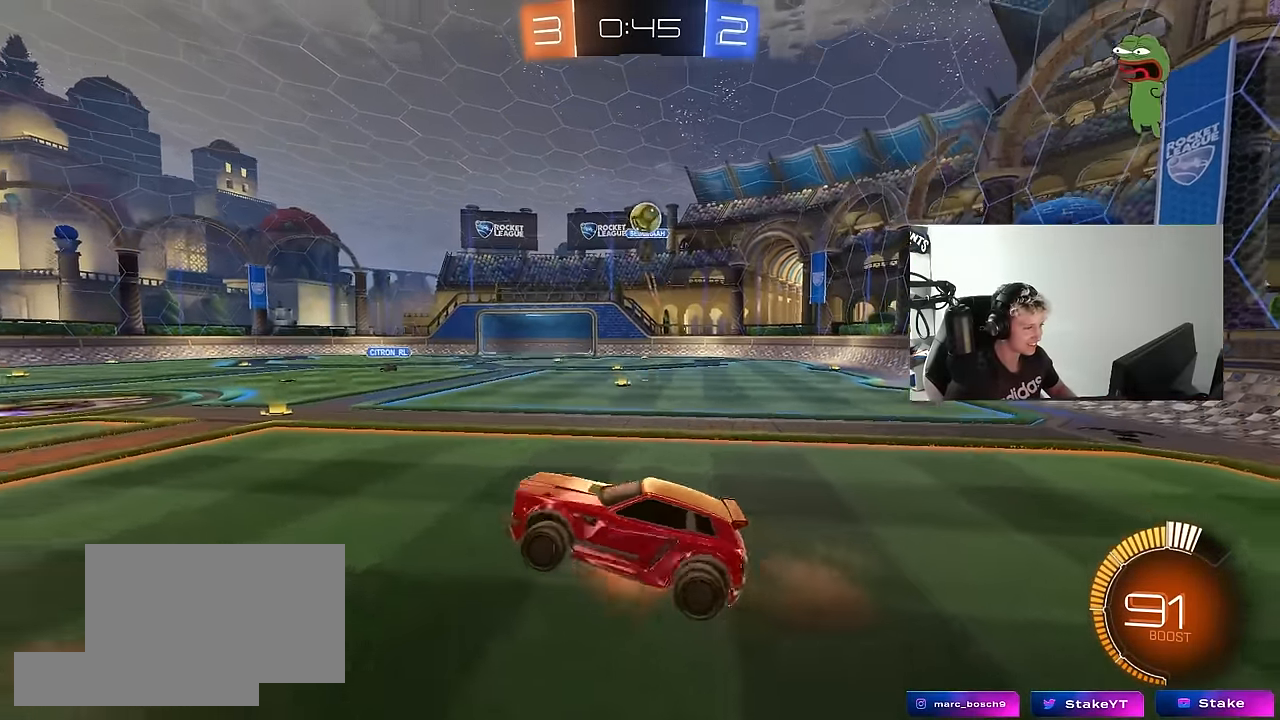
{"keys": ["d"], "mouse": [], "mouse_move": "still", "events": [[183, "mouse_right", "up"], [233, "mouse_left", "down"], [233, "shift", "up"], [283, "a", "up"], [283, "d", "down"], [283, "s", "up"], [500, "mouse_left", "up"]]}
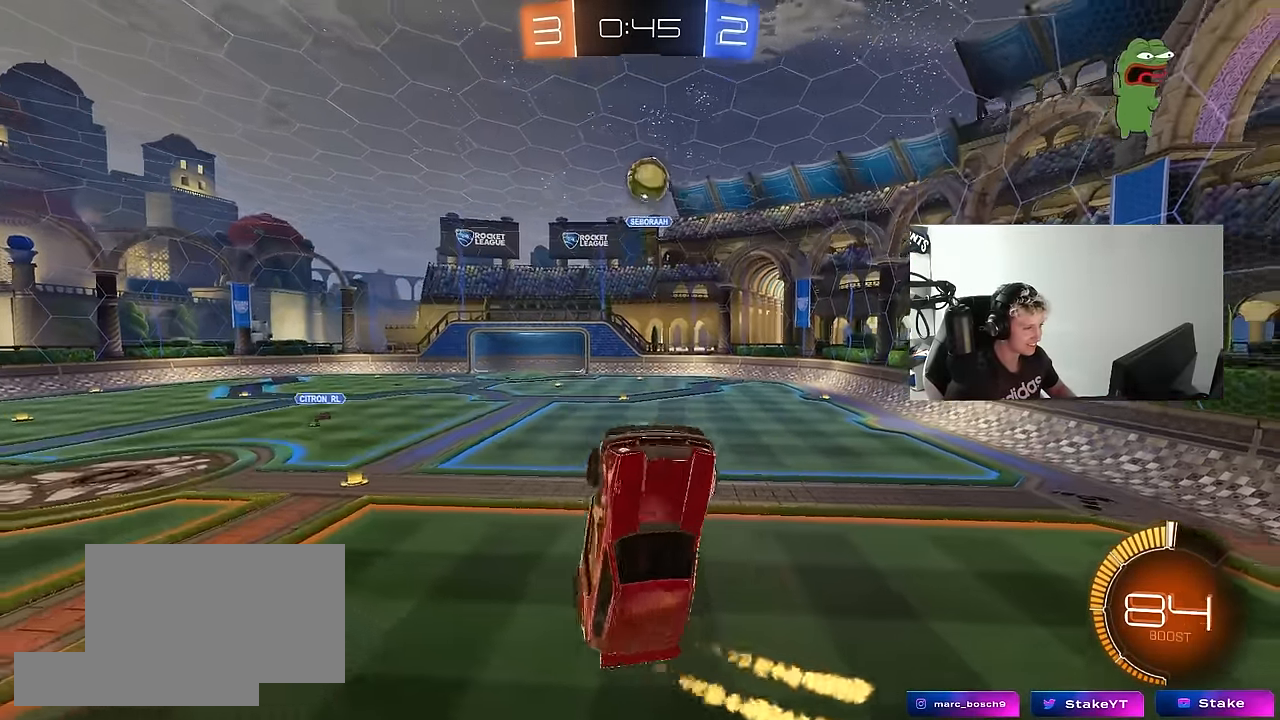
{"keys": ["w"], "mouse": ["left"], "mouse_move": "still", "events": [[17, "d", "up"], [117, "a", "down"], [150, "mouse_left", "down"], [150, "s", "down"], [300, "s", "up"], [350, "a", "up"], [433, "w", "down"]]}
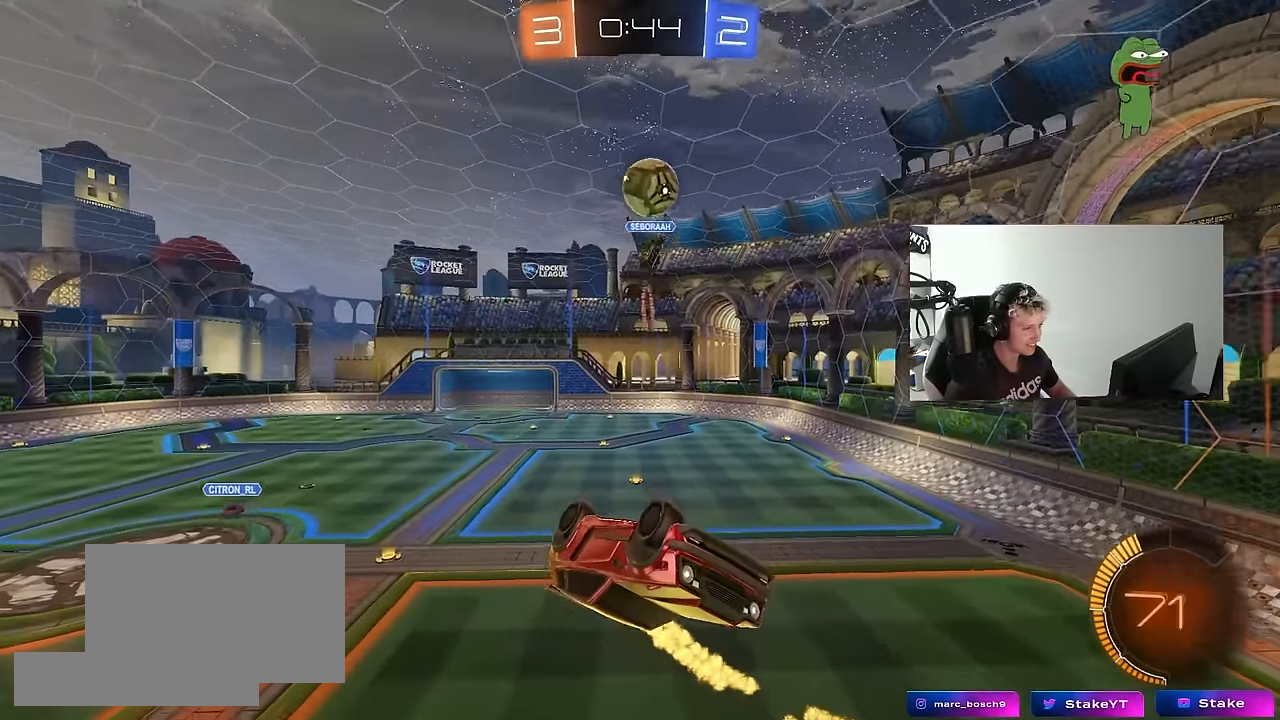
{"keys": ["w"], "mouse": [], "mouse_move": "still", "events": [[33, "a", "down"], [133, "mouse_left", "up"], [133, "w", "up"], [217, "a", "up"], [450, "w", "down"]]}
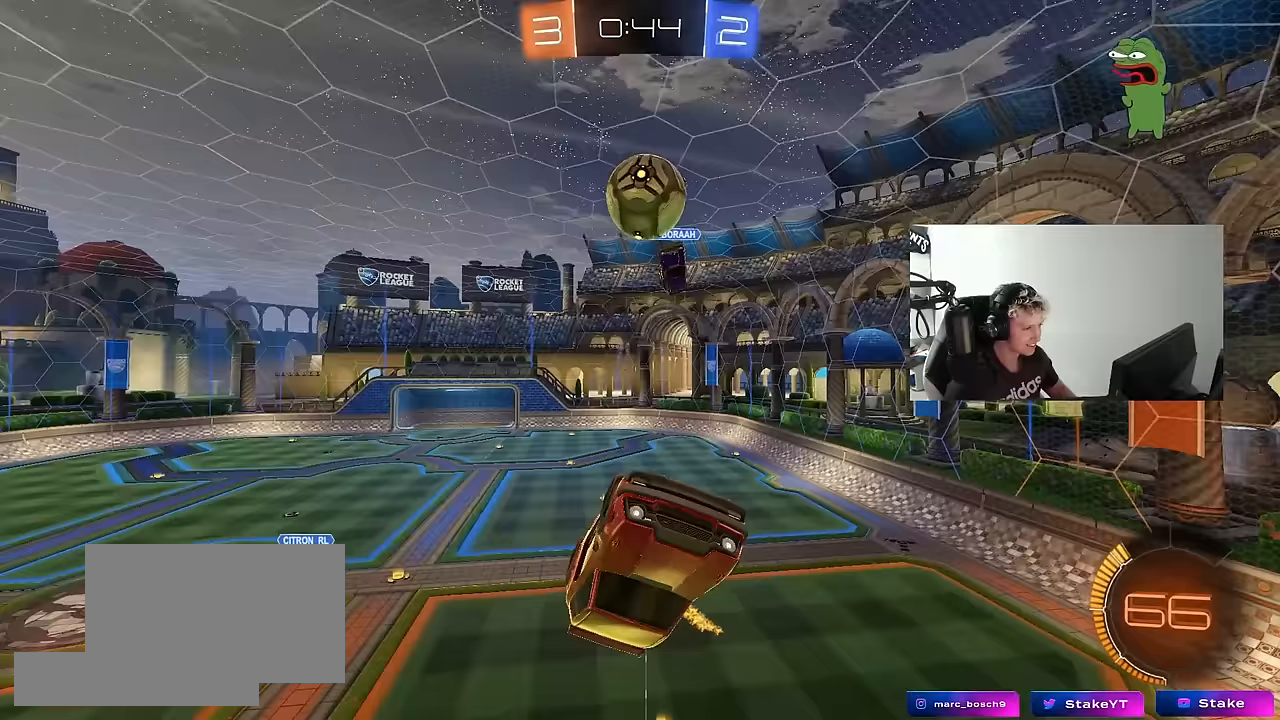
{"keys": ["d"], "mouse": [], "mouse_move": "still", "events": [[150, "mouse_left", "down"], [150, "w", "up"], [233, "s", "down"], [283, "d", "down"], [283, "s", "up"], [333, "mouse_left", "up"]]}
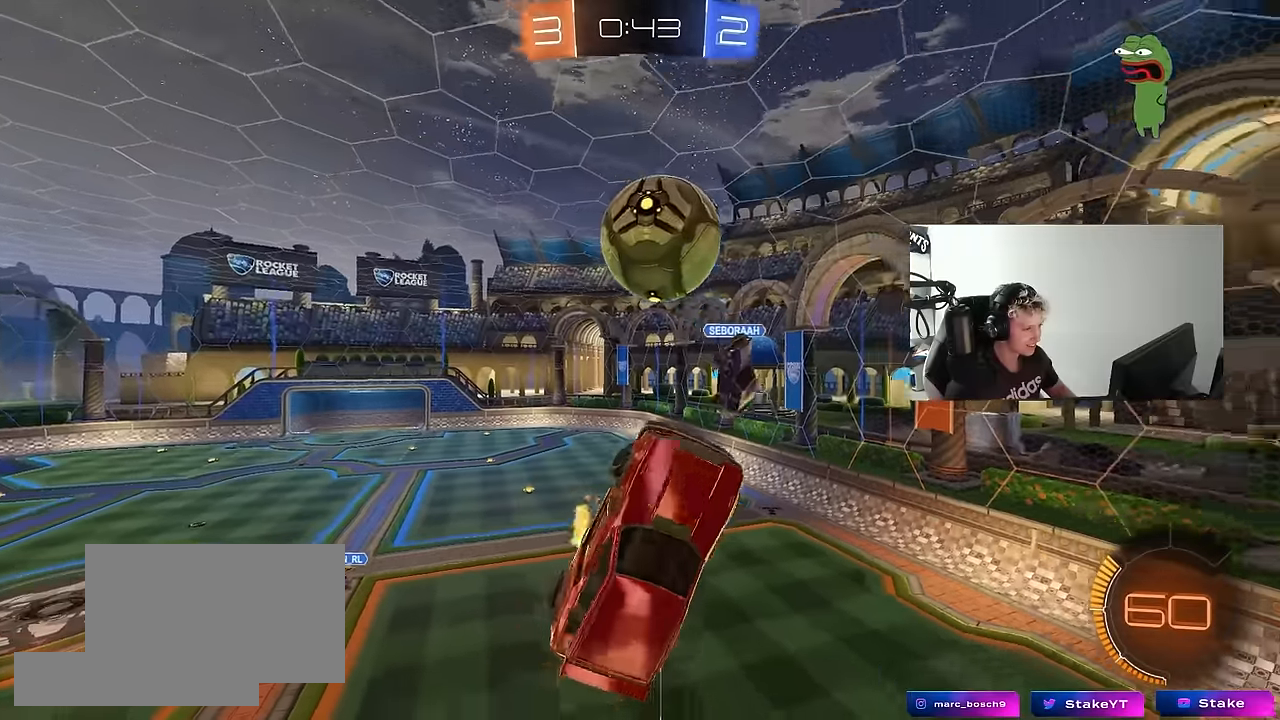
{"keys": ["a", "shift"], "mouse": [], "mouse_move": "up-right", "events": [[17, "w", "down"], [67, "mouse_left", "down"], [117, "a", "down"], [117, "d", "up"], [167, "a", "up"], [200, "d", "down"], [200, "w", "up"], [300, "d", "up"], [400, "a", "down"], [433, "shift", "down"], [483, "mouse_left", "up"]]}
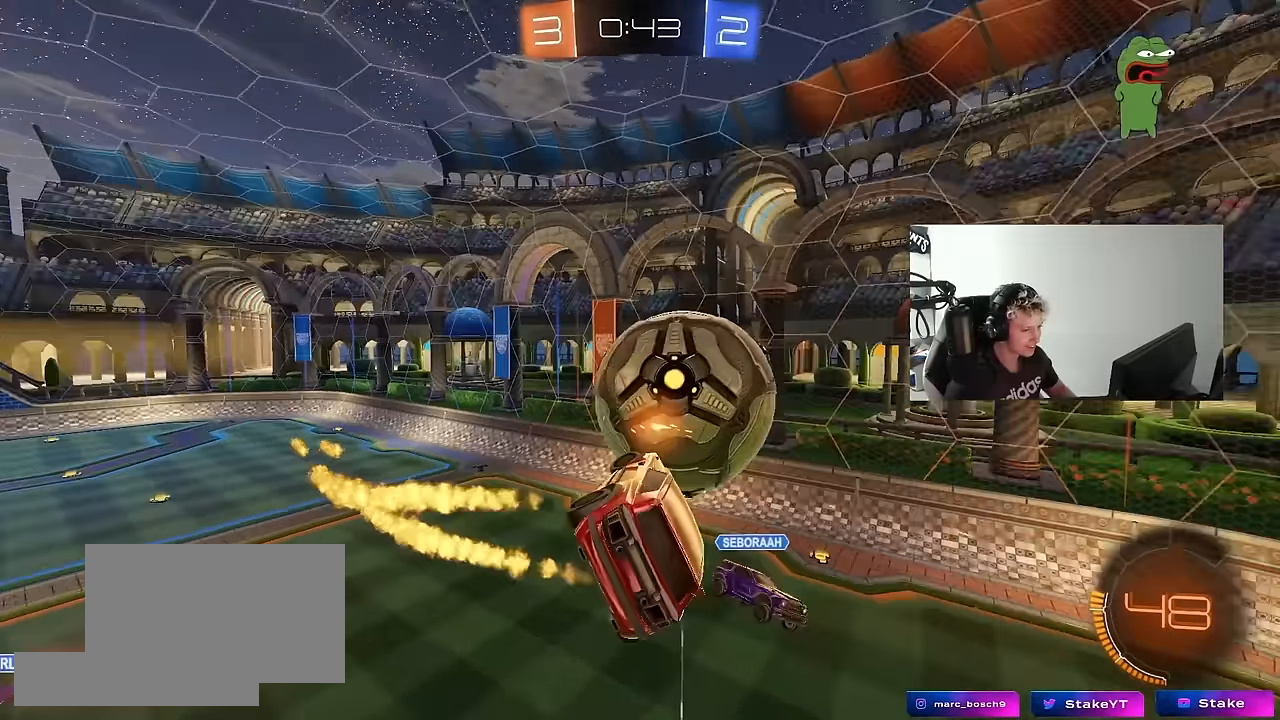
{"keys": ["d", "shift"], "mouse": [], "mouse_move": "still", "events": [[33, "s", "down"], [167, "a", "up"], [167, "s", "up"], [217, "shift", "up"], [317, "w", "down"], [367, "d", "down"], [450, "shift", "down"], [500, "w", "up"]]}
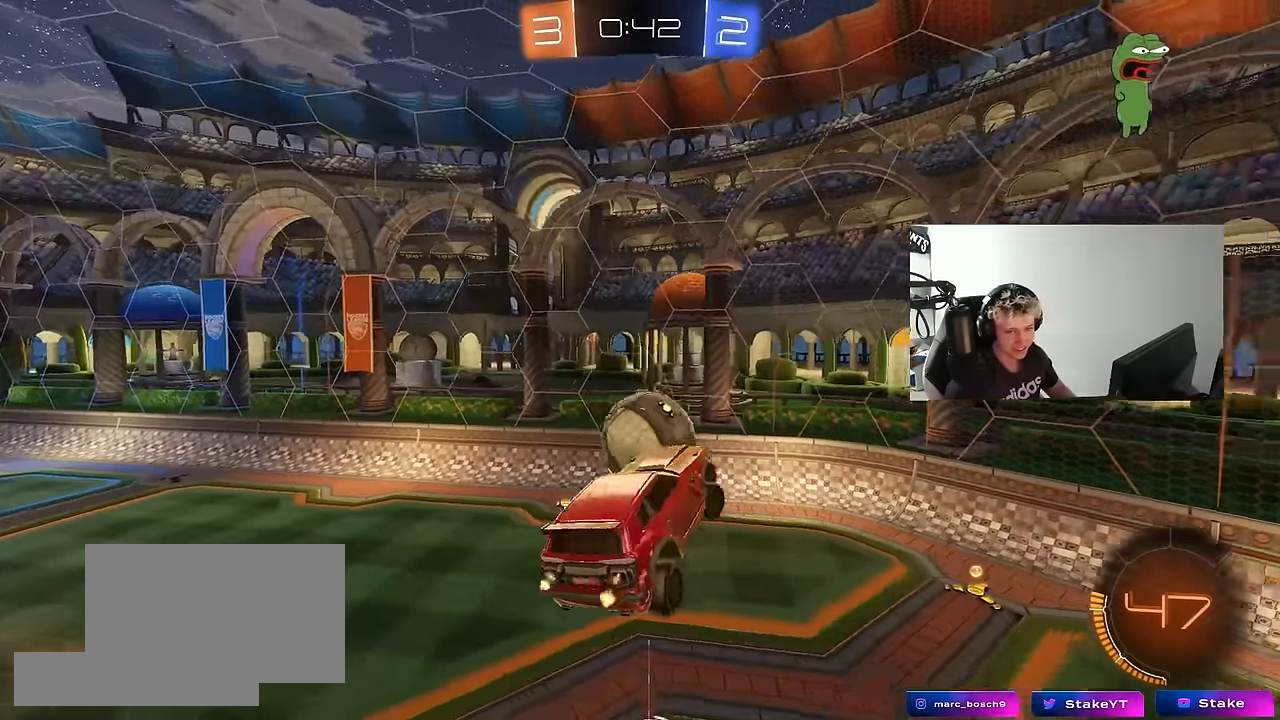
{"keys": [], "mouse": [], "mouse_move": "still", "events": [[50, "d", "up"], [50, "shift", "up"], [417, "a", "down"], [417, "s", "down"], [417, "shift", "down"], [467, "a", "up"], [467, "s", "up"], [467, "shift", "up"]]}
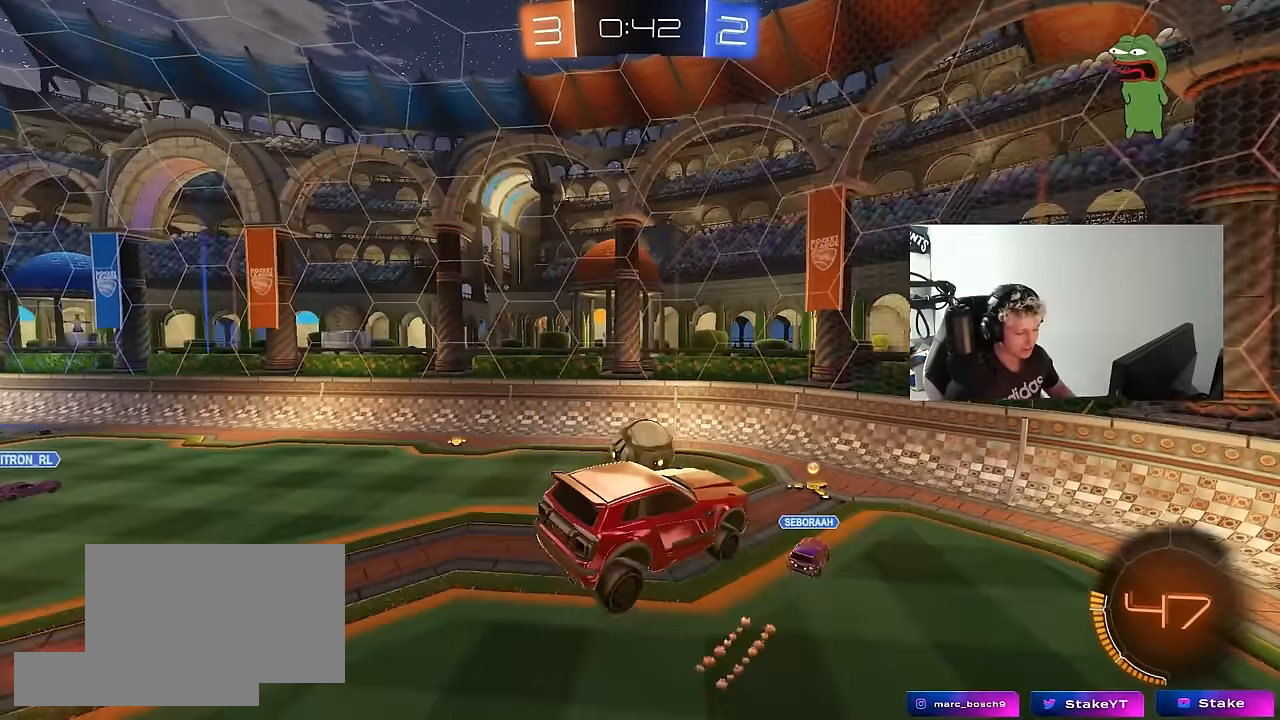
{"keys": ["d", "w"], "mouse": [], "mouse_move": "still", "events": [[117, "d", "down"], [200, "d", "up"], [200, "w", "down"], [250, "a", "down"], [300, "a", "up"], [400, "d", "down"]]}